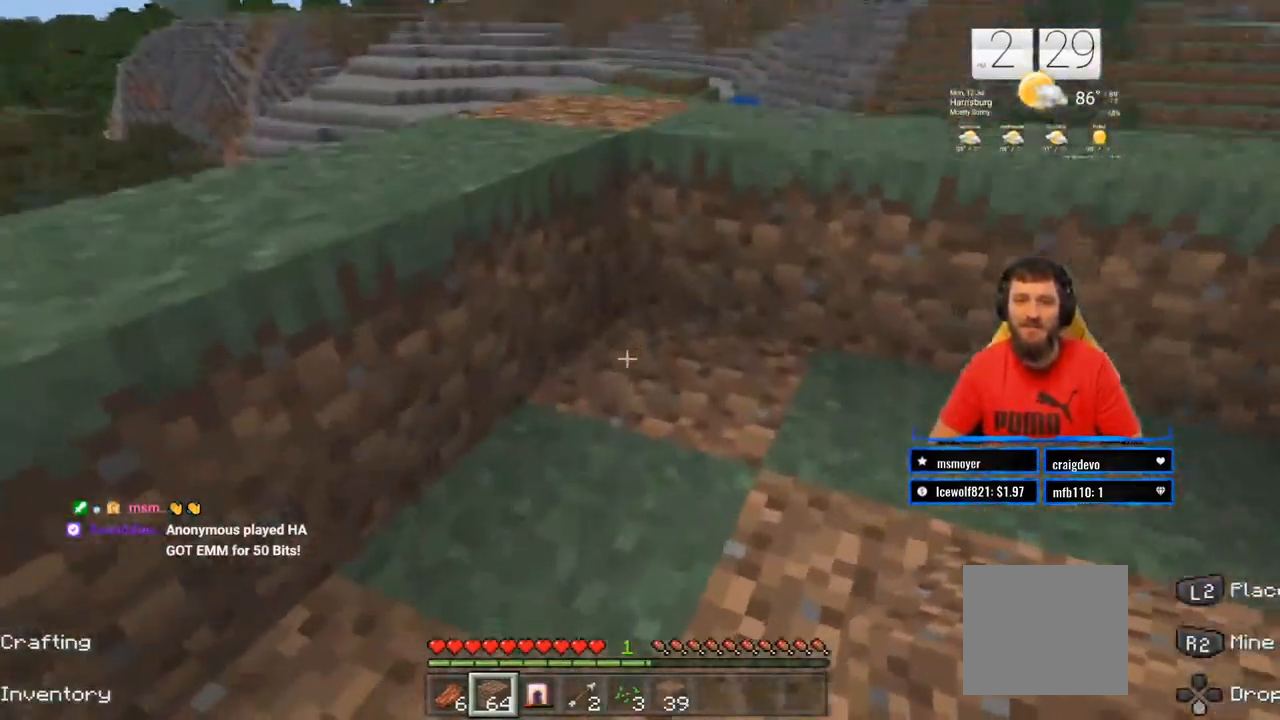
Gameplay with a controller (PlayStation layout); each line is a JSON object with the inputs held at the frame after it. "events" lists button and stick changes between this image and that frame as [ms after this image, input, new state], when the widget could be followed in between. Not read: L1 R1.
{"buttons": [], "left_stick": "down-left", "right_stick": "down-left", "events": [[100, "left_stick", "center"], [167, "left_stick", "down"], [333, "right_stick", "down"], [367, "L2", "down"], [433, "L2", "up"], [467, "left_stick", "down-left"], [500, "right_stick", "down-left"]]}
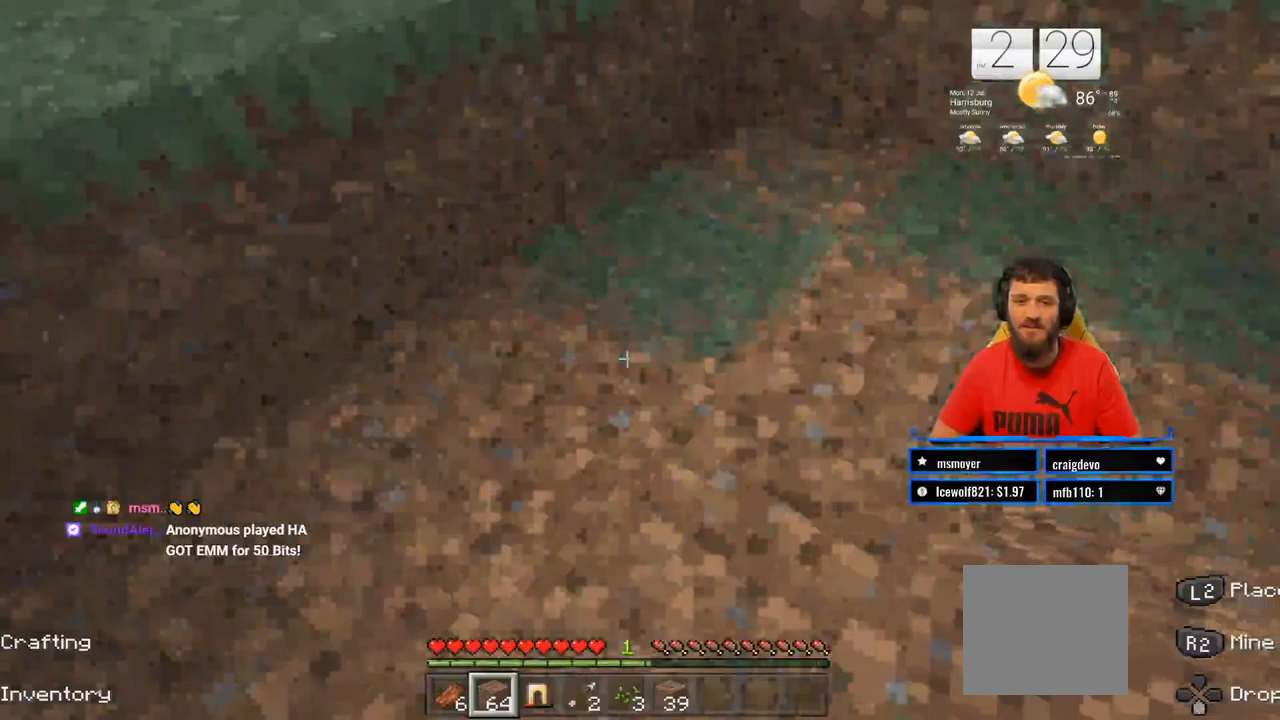
{"buttons": [], "left_stick": "left", "right_stick": "center", "events": [[167, "right_stick", "down"], [267, "left_stick", "left"], [267, "right_stick", "center"]]}
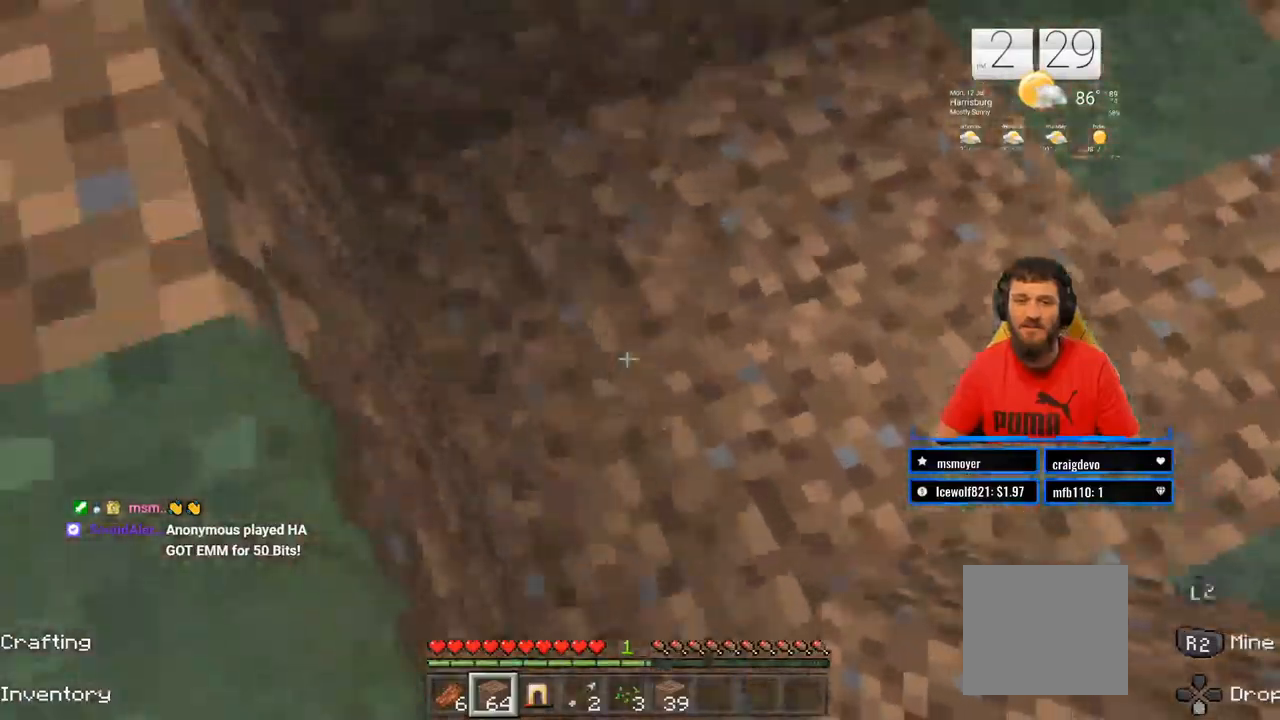
{"buttons": [], "left_stick": "center", "right_stick": "right", "events": [[133, "right_stick", "right"], [417, "left_stick", "center"]]}
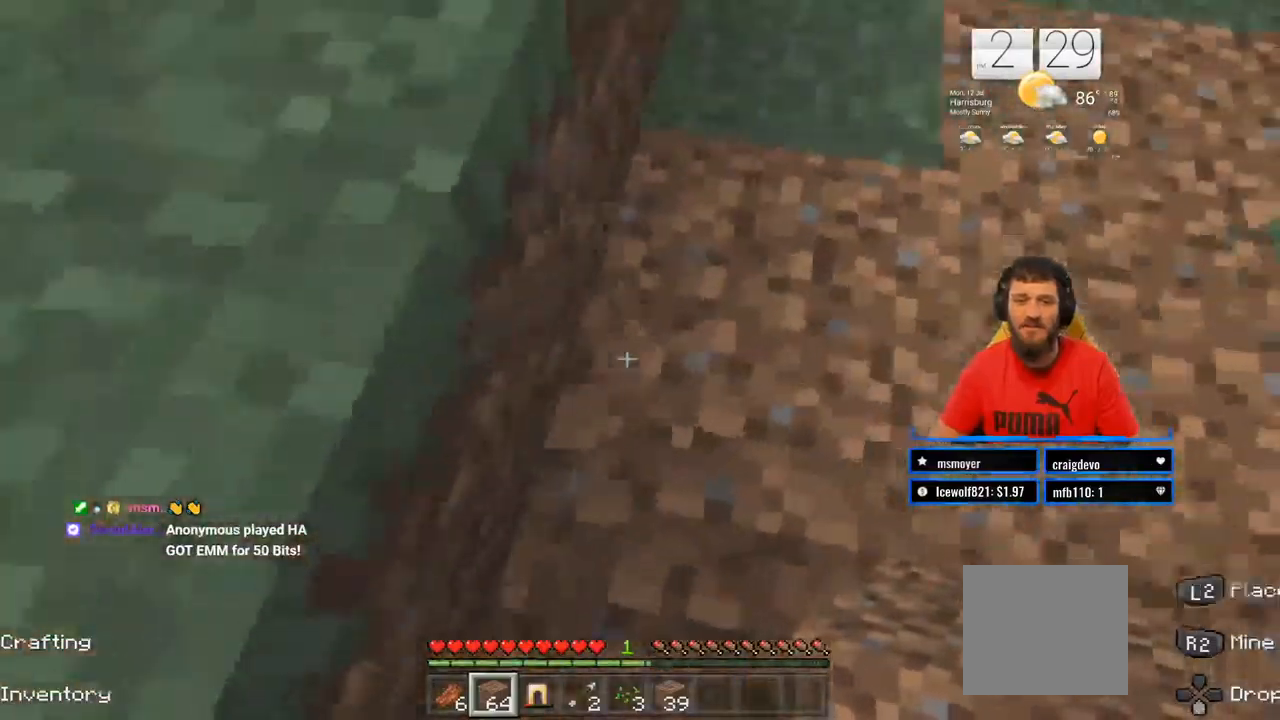
{"buttons": ["R2"], "left_stick": "up-right", "right_stick": "center", "events": [[50, "L2", "down"], [50, "right_stick", "center"], [150, "L2", "up"], [150, "R2", "down"], [450, "left_stick", "up-right"]]}
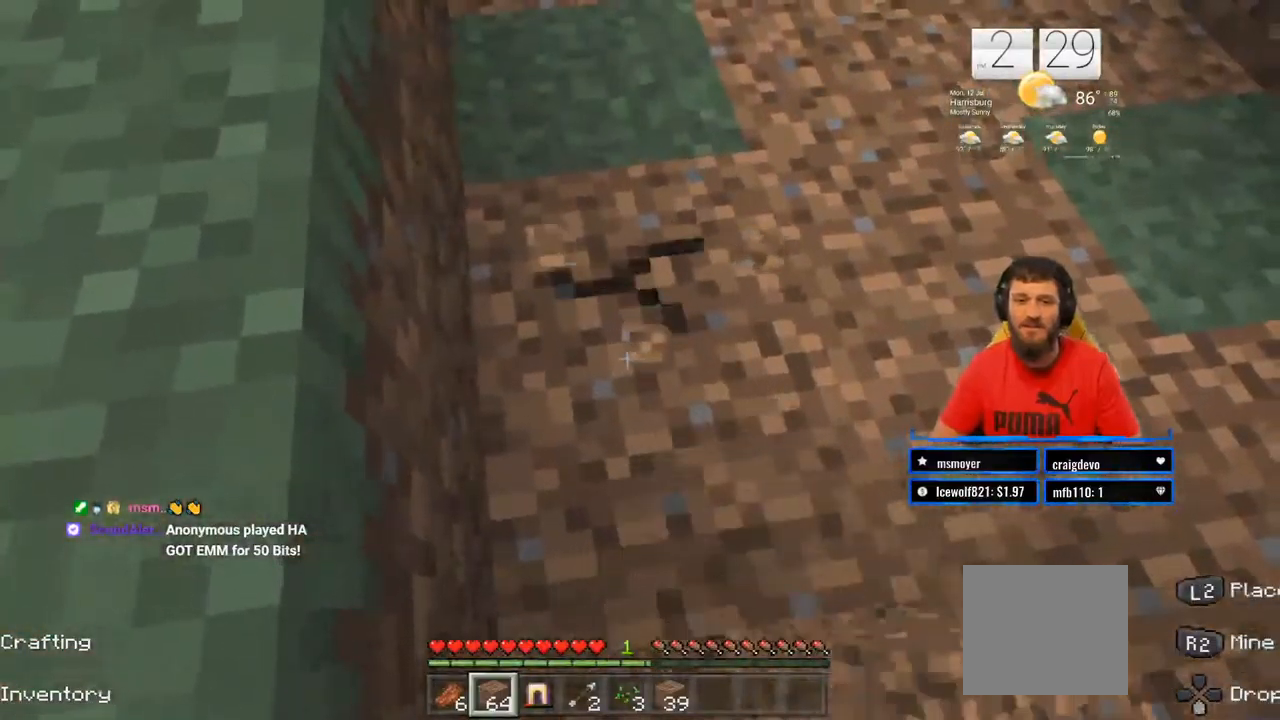
{"buttons": ["R2"], "left_stick": "center", "right_stick": "center", "events": [[217, "left_stick", "center"]]}
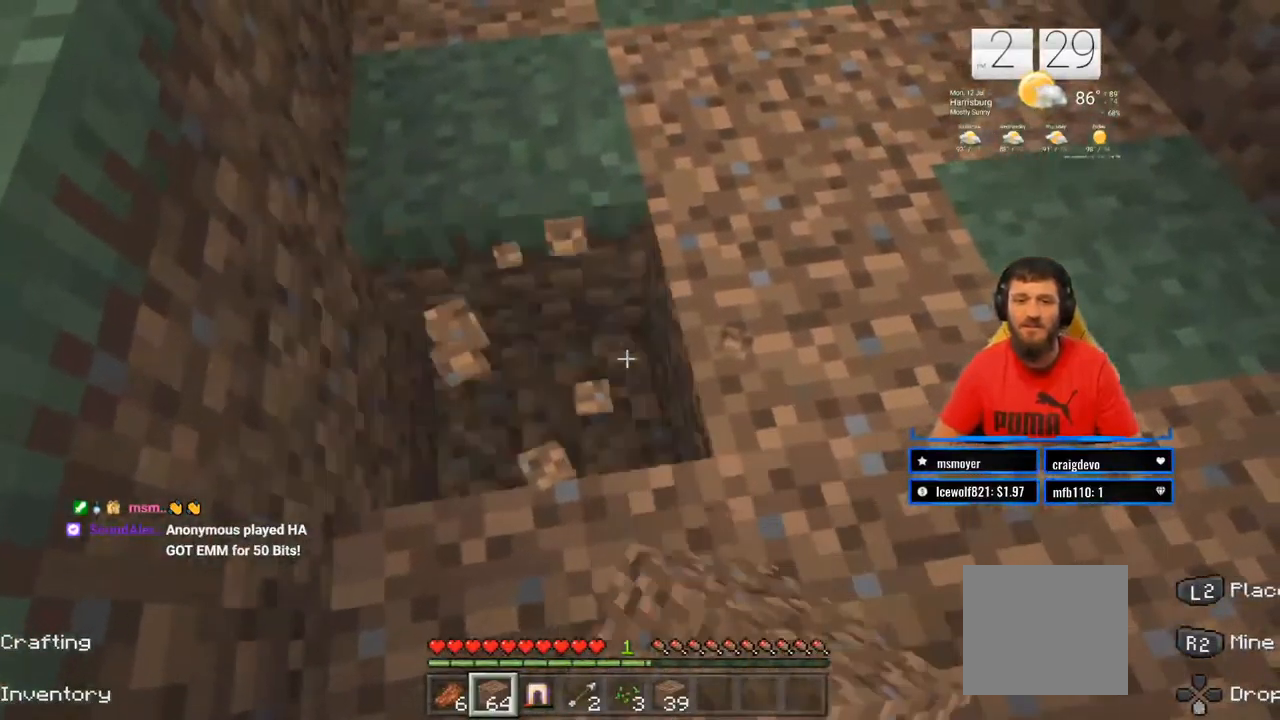
{"buttons": ["R2"], "left_stick": "center", "right_stick": "center", "events": [[183, "left_stick", "up"], [500, "left_stick", "center"]]}
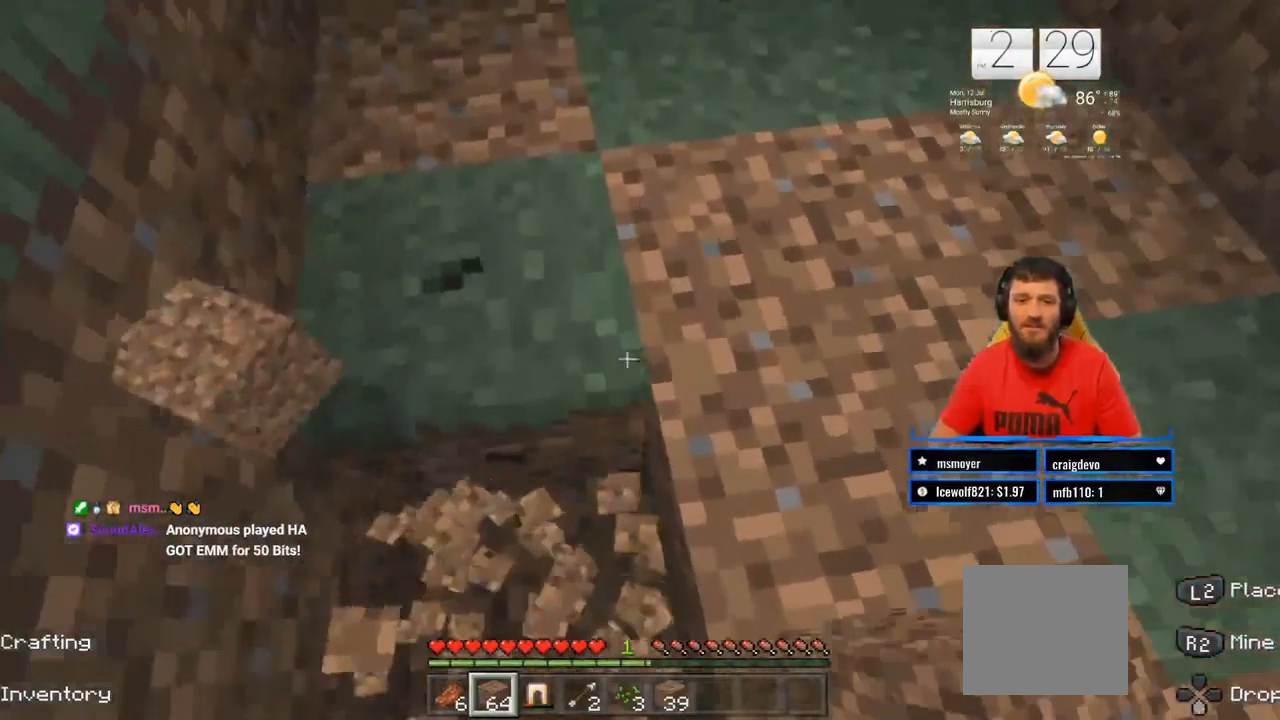
{"buttons": ["R2"], "left_stick": "center", "right_stick": "center", "events": []}
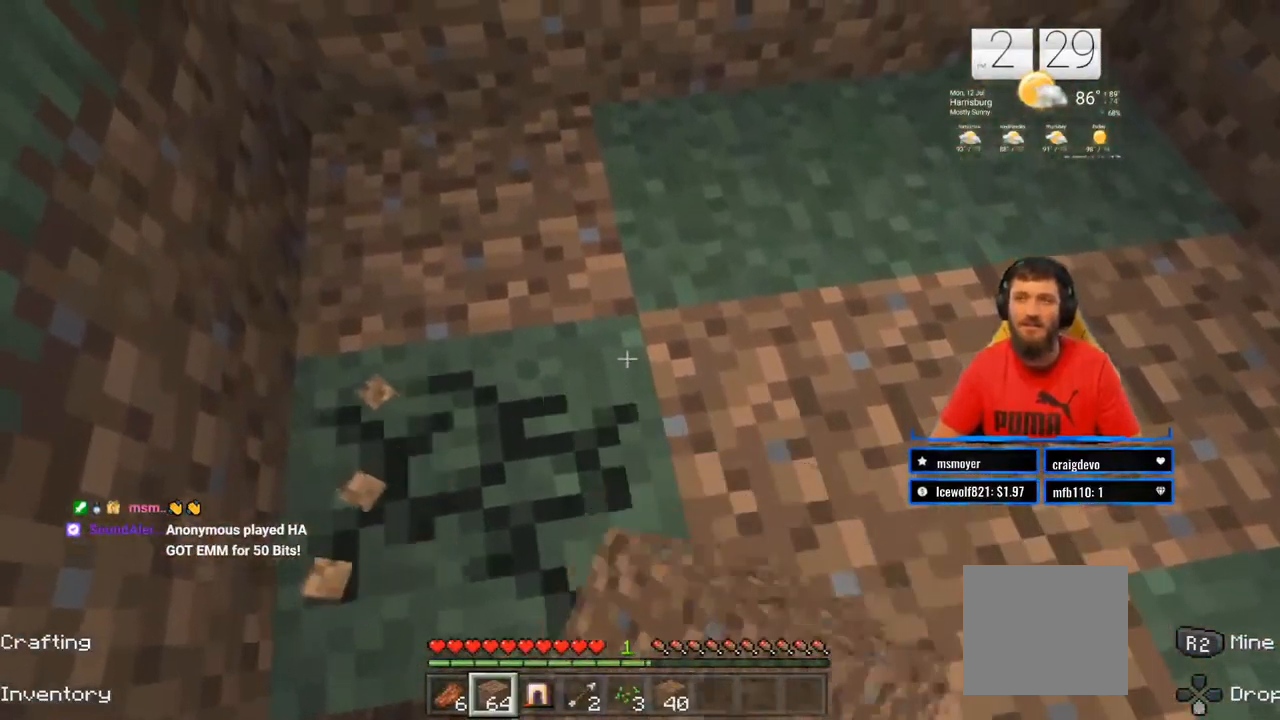
{"buttons": ["R2"], "left_stick": "center", "right_stick": "center", "events": []}
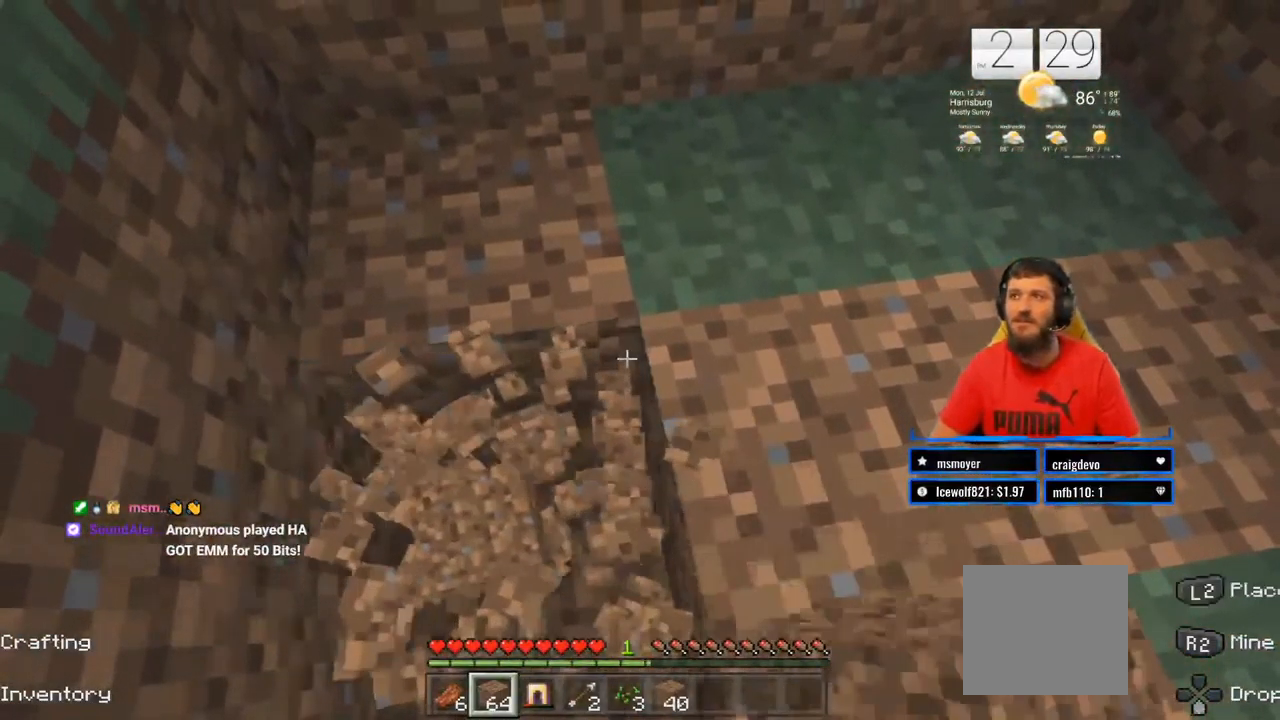
{"buttons": ["R2"], "left_stick": "center", "right_stick": "center", "events": [[50, "left_stick", "up"], [167, "left_stick", "center"]]}
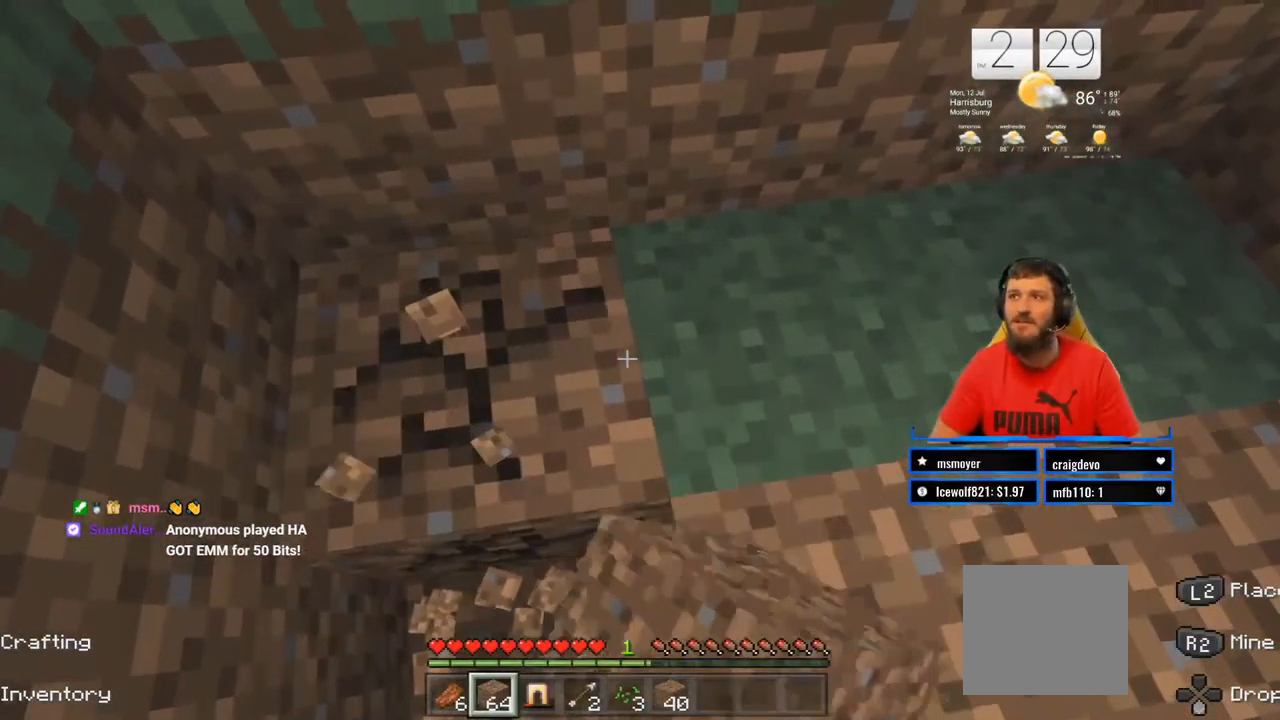
{"buttons": ["R2"], "left_stick": "center", "right_stick": "center", "events": []}
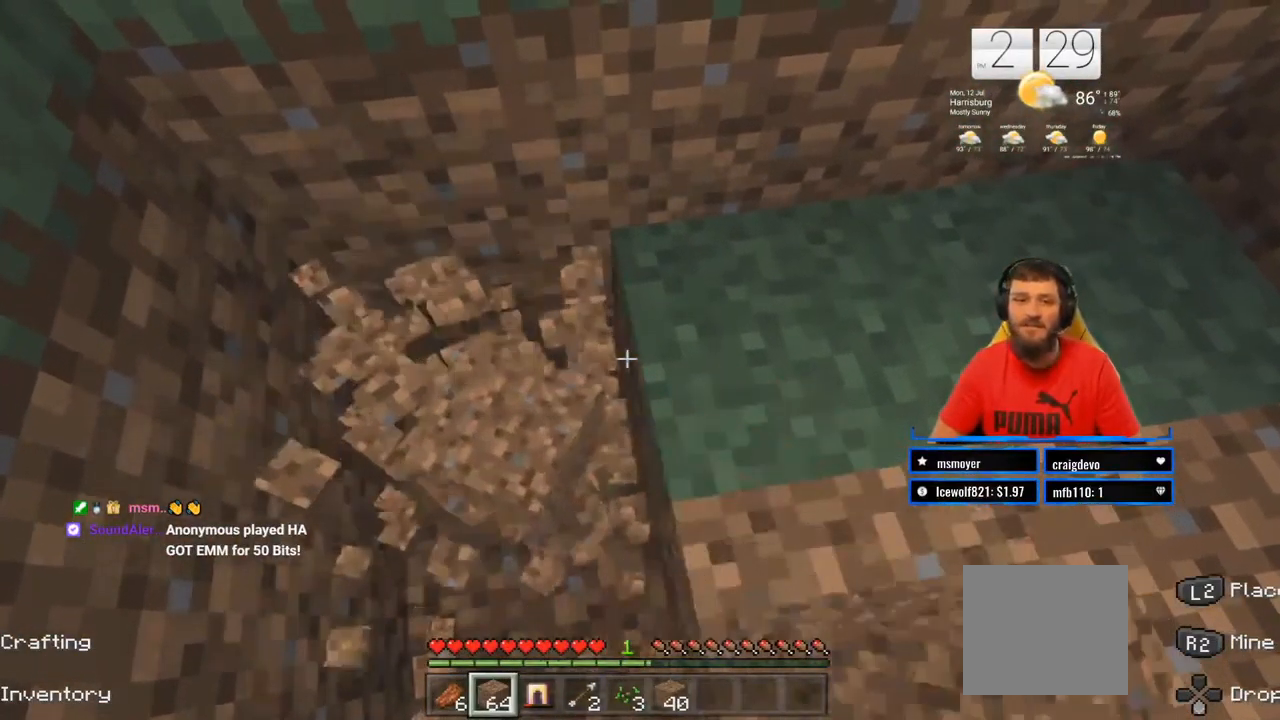
{"buttons": ["R2"], "left_stick": "center", "right_stick": "center", "events": [[117, "right_stick", "right"], [367, "right_stick", "center"]]}
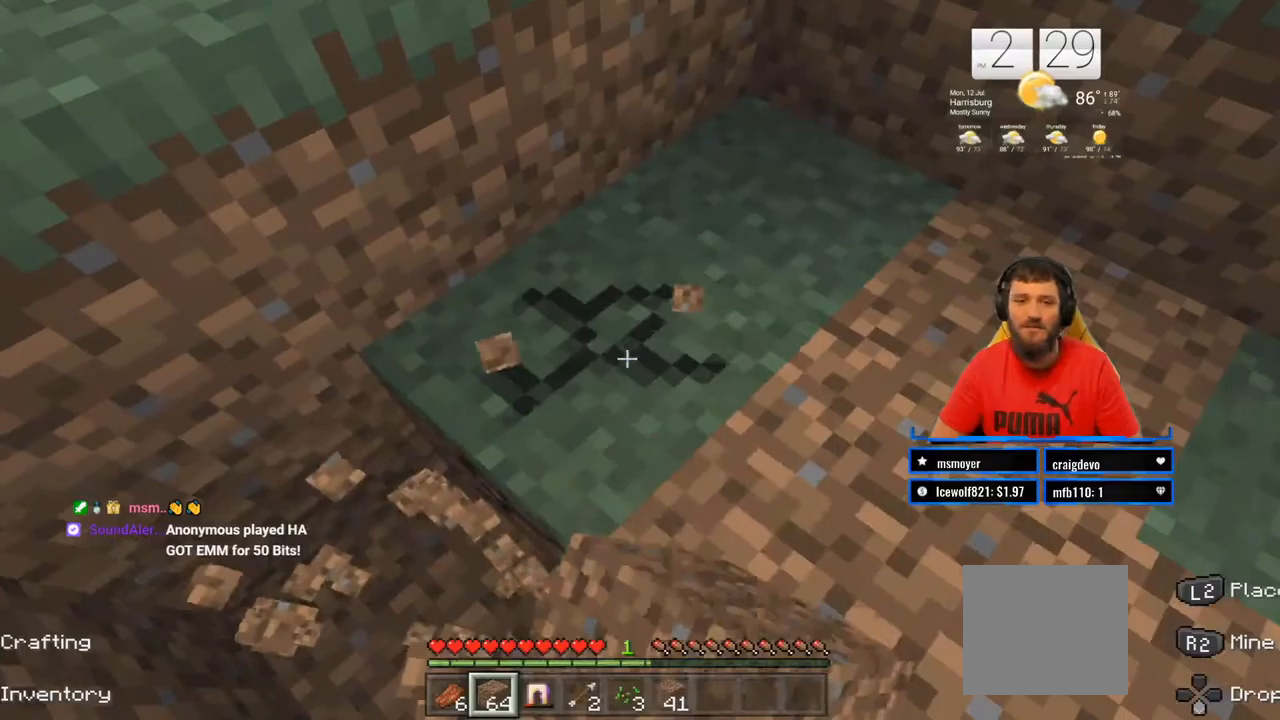
{"buttons": ["R2"], "left_stick": "center", "right_stick": "right", "events": [[483, "right_stick", "right"]]}
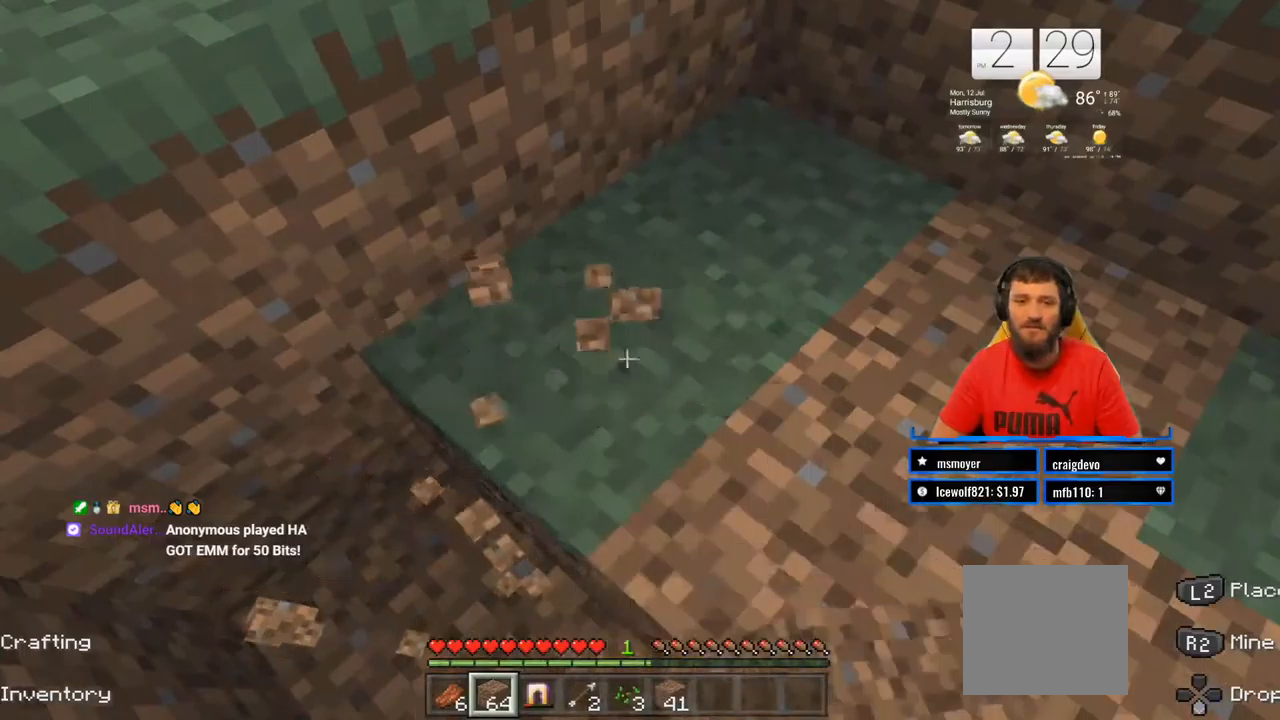
{"buttons": ["R2"], "left_stick": "center", "right_stick": "center", "events": [[217, "left_stick", "up"], [217, "right_stick", "center"], [367, "left_stick", "center"]]}
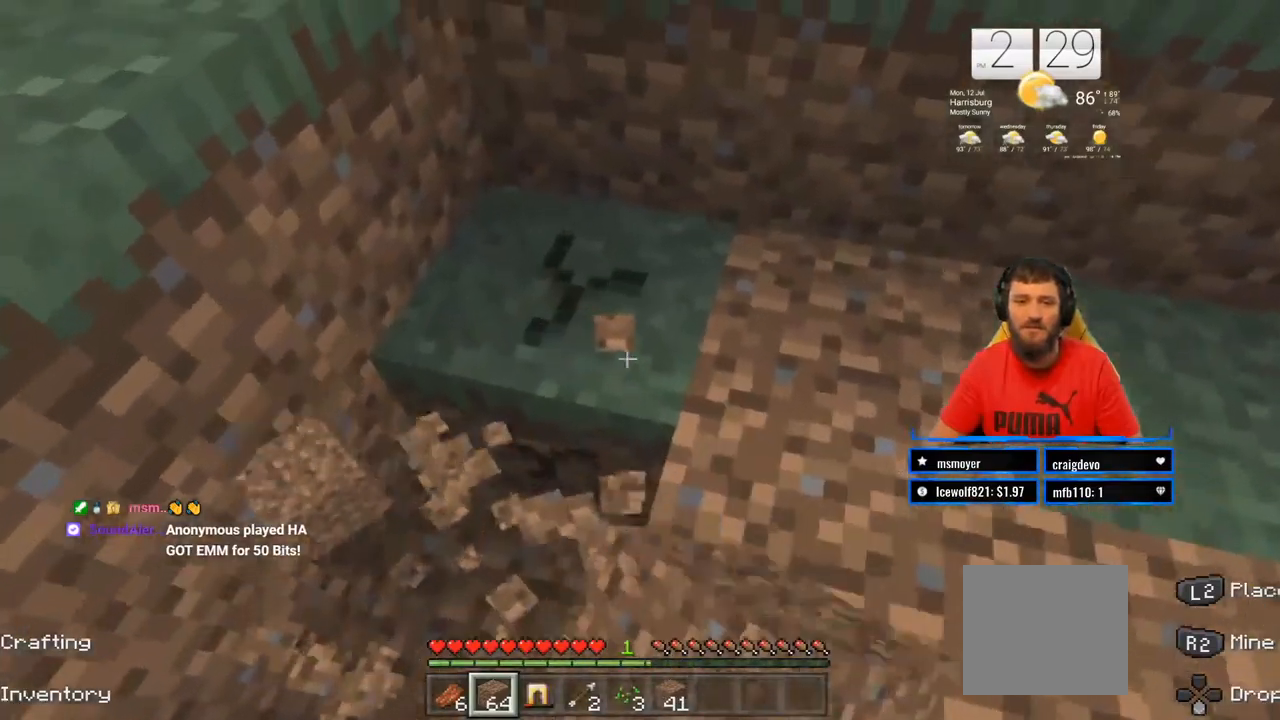
{"buttons": ["R2"], "left_stick": "center", "right_stick": "center", "events": []}
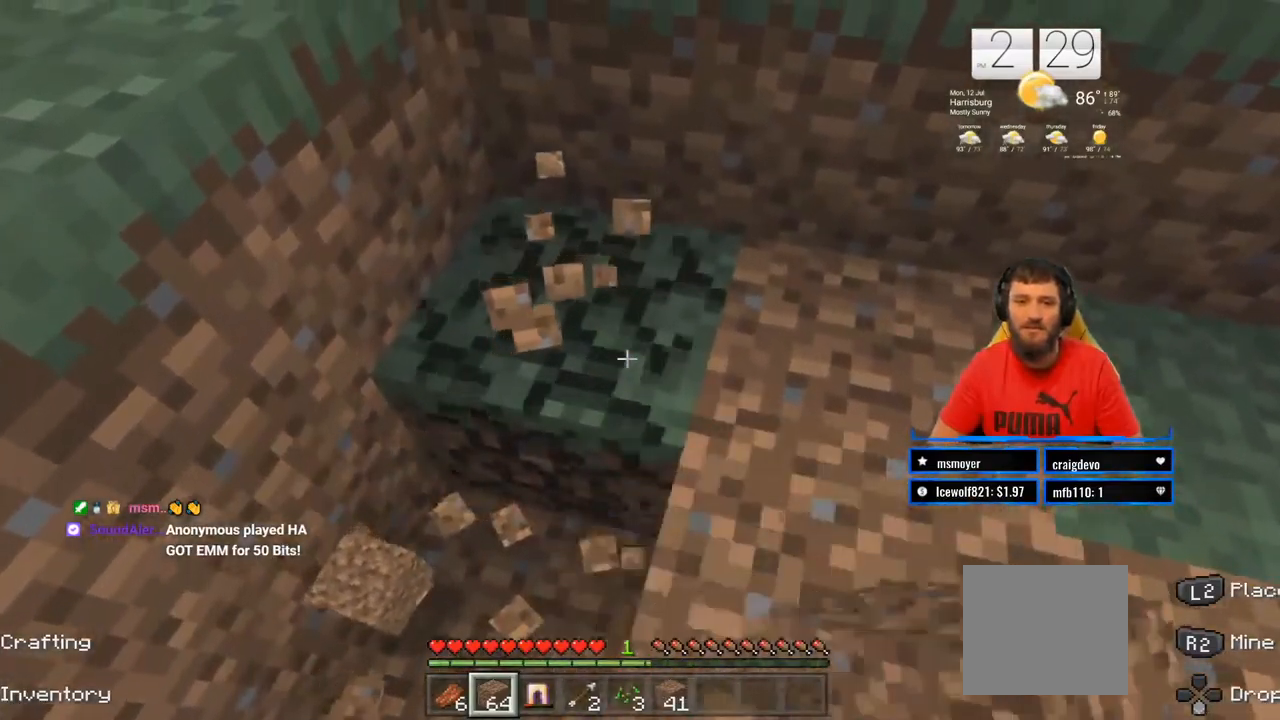
{"buttons": ["R2"], "left_stick": "center", "right_stick": "center", "events": [[67, "right_stick", "right"], [267, "right_stick", "center"]]}
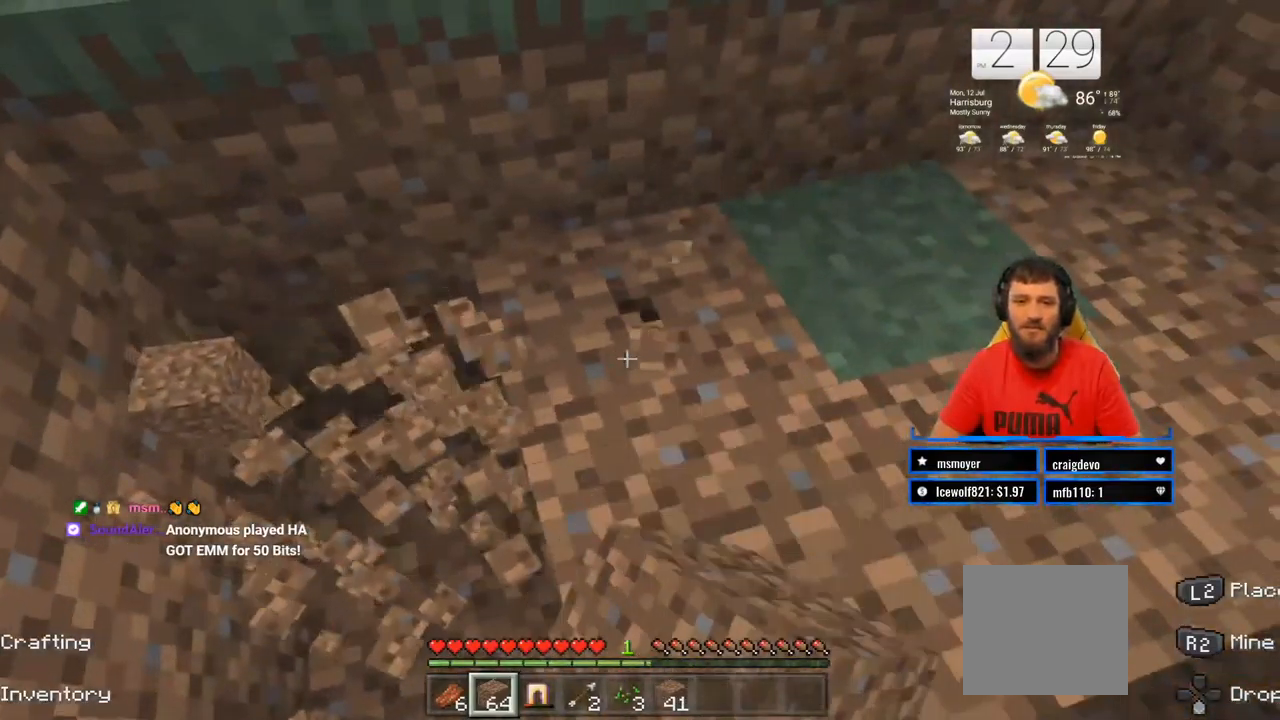
{"buttons": ["R2"], "left_stick": "center", "right_stick": "center", "events": []}
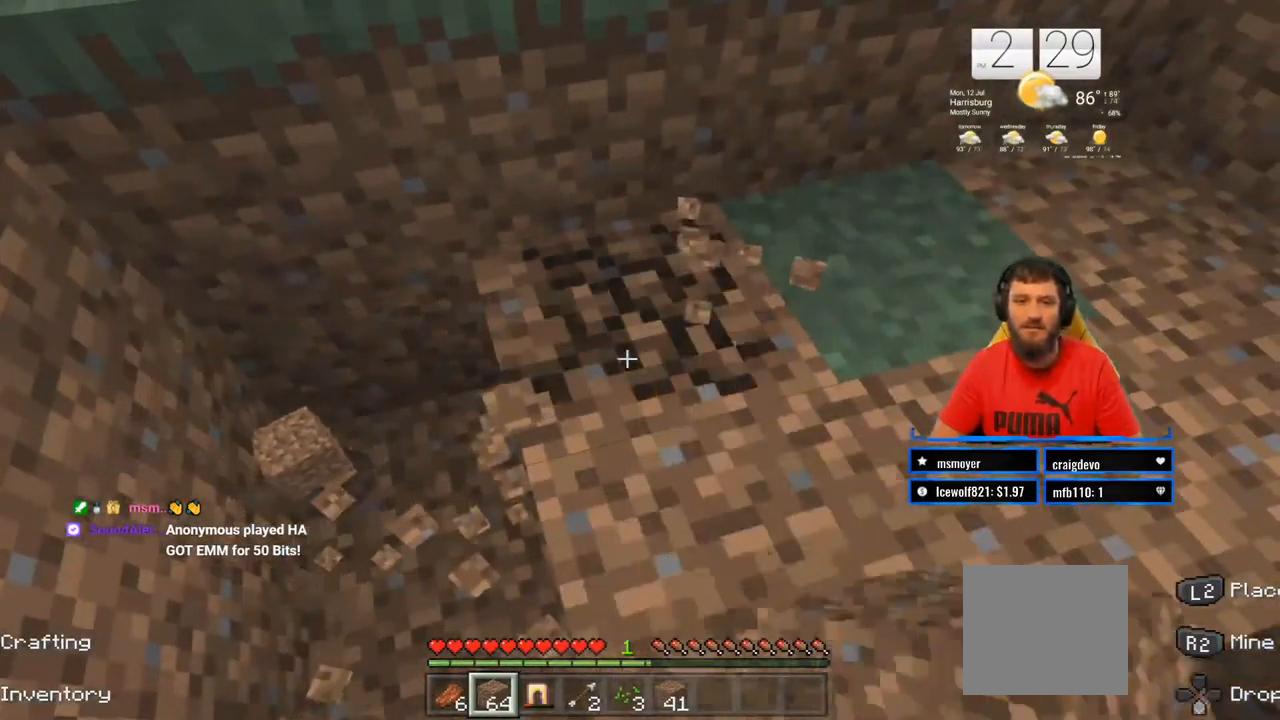
{"buttons": ["R2"], "left_stick": "down-left", "right_stick": "center", "events": [[233, "right_stick", "right"], [367, "left_stick", "left"], [433, "left_stick", "down-left"], [433, "right_stick", "center"]]}
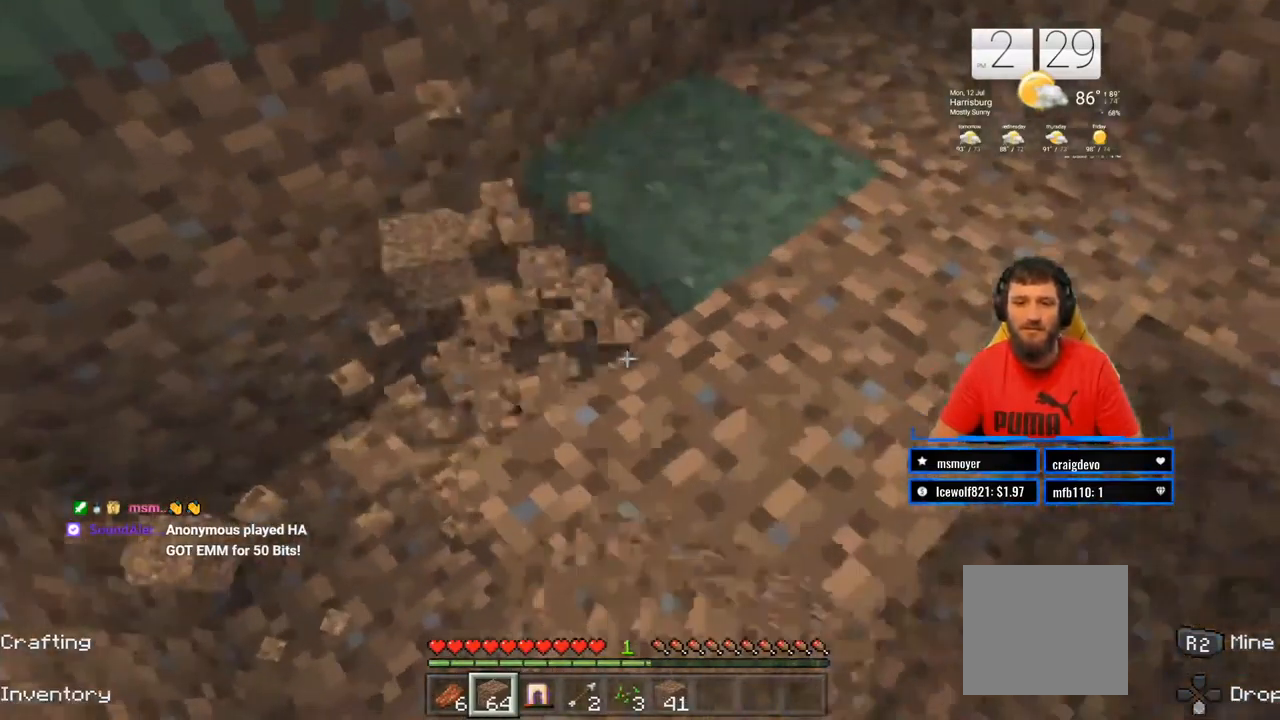
{"buttons": ["R2"], "left_stick": "center", "right_stick": "center", "events": [[33, "left_stick", "center"], [233, "right_stick", "right"], [300, "right_stick", "down-right"], [400, "right_stick", "center"]]}
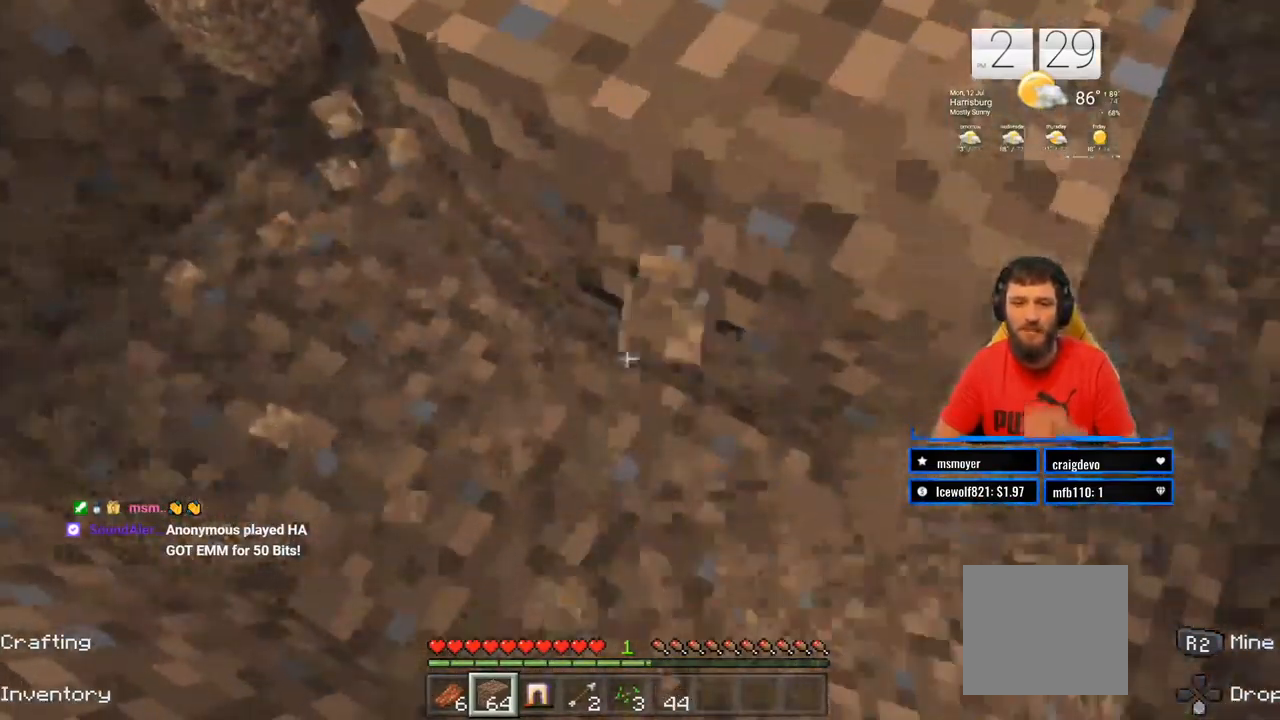
{"buttons": ["R2"], "left_stick": "center", "right_stick": "up", "events": [[133, "right_stick", "up-right"], [300, "right_stick", "up"]]}
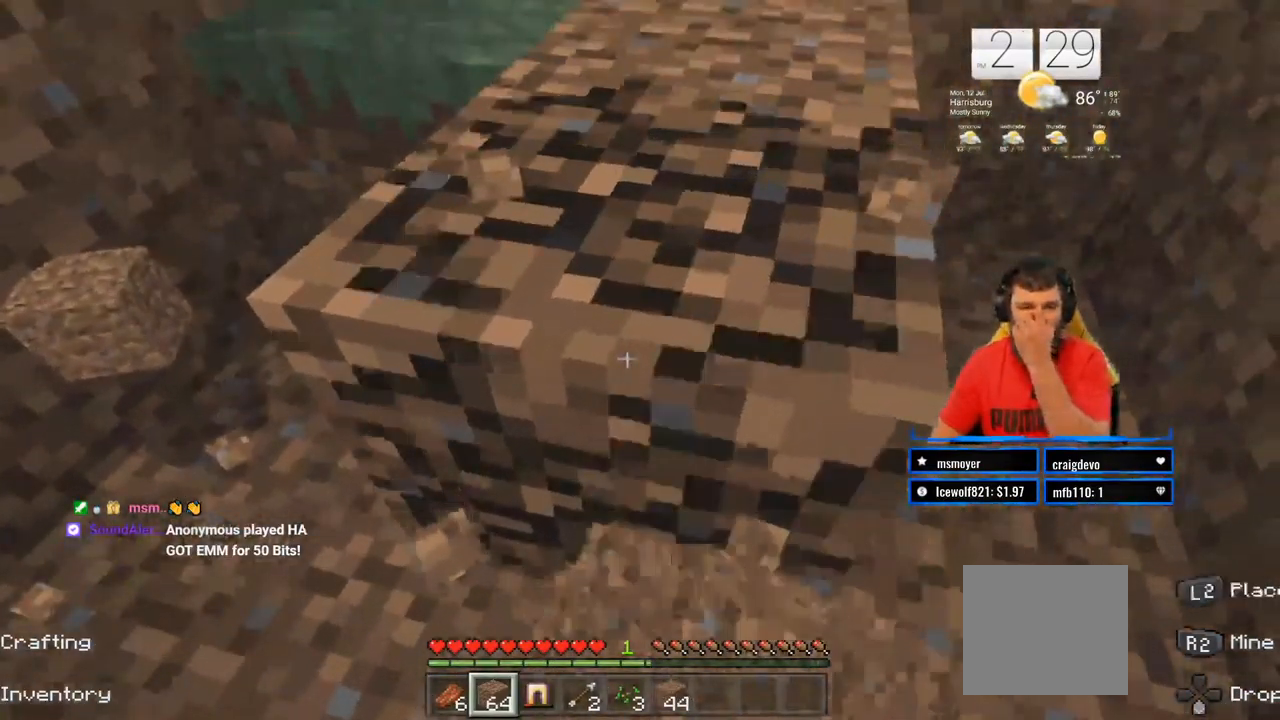
{"buttons": ["R2"], "left_stick": "center", "right_stick": "up", "events": []}
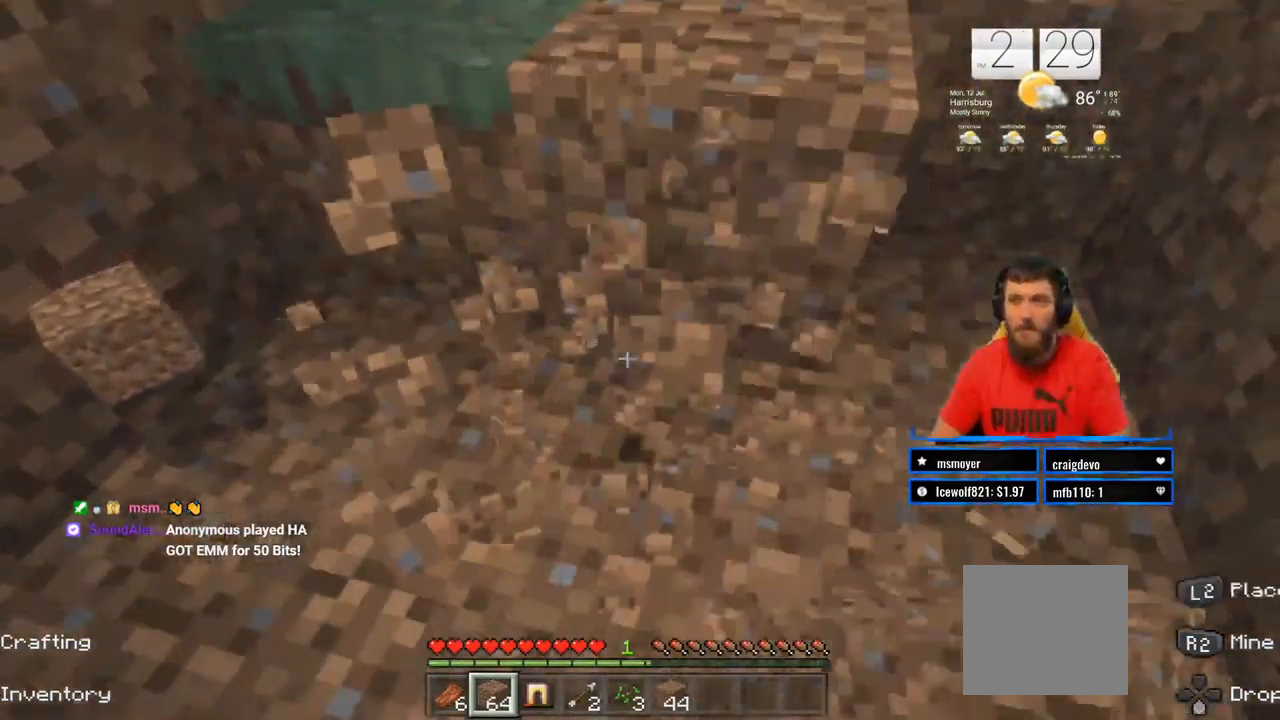
{"buttons": ["R2"], "left_stick": "center", "right_stick": "center", "events": [[267, "left_stick", "up"], [300, "right_stick", "center"], [400, "left_stick", "center"]]}
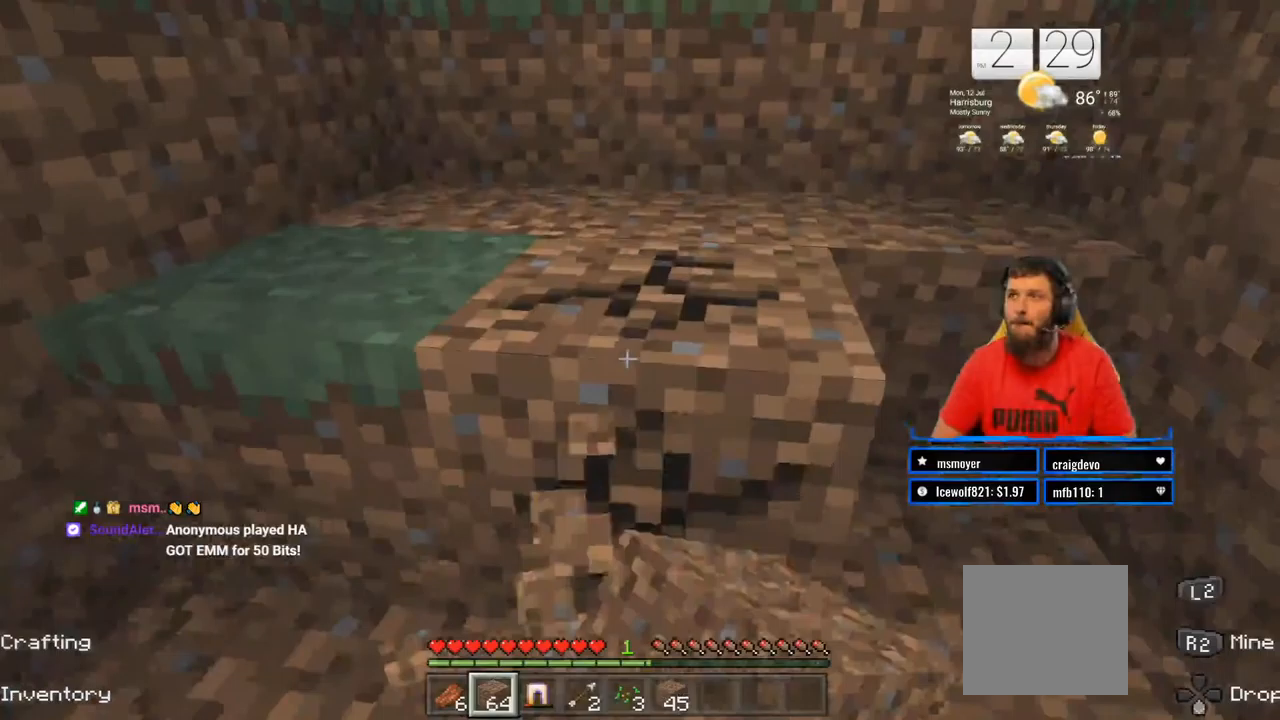
{"buttons": ["R2"], "left_stick": "center", "right_stick": "center", "events": []}
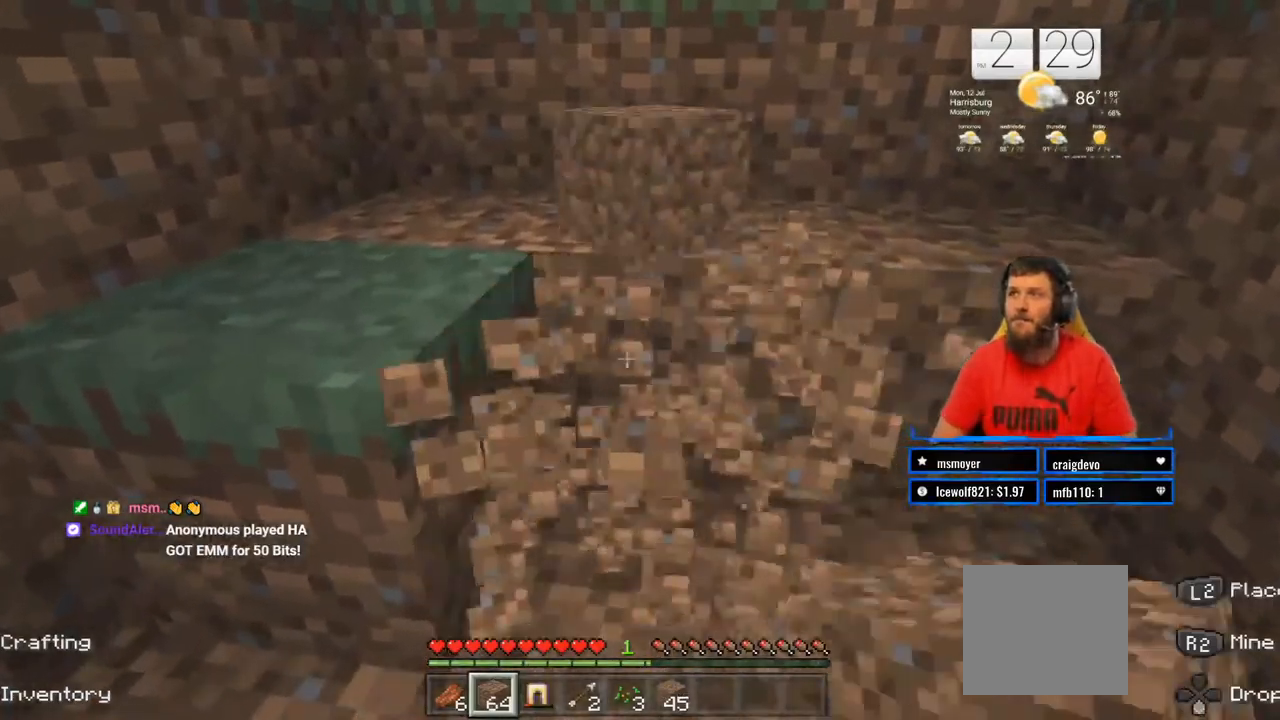
{"buttons": ["R2"], "left_stick": "center", "right_stick": "right", "events": [[267, "left_stick", "right"], [400, "left_stick", "center"], [433, "right_stick", "right"]]}
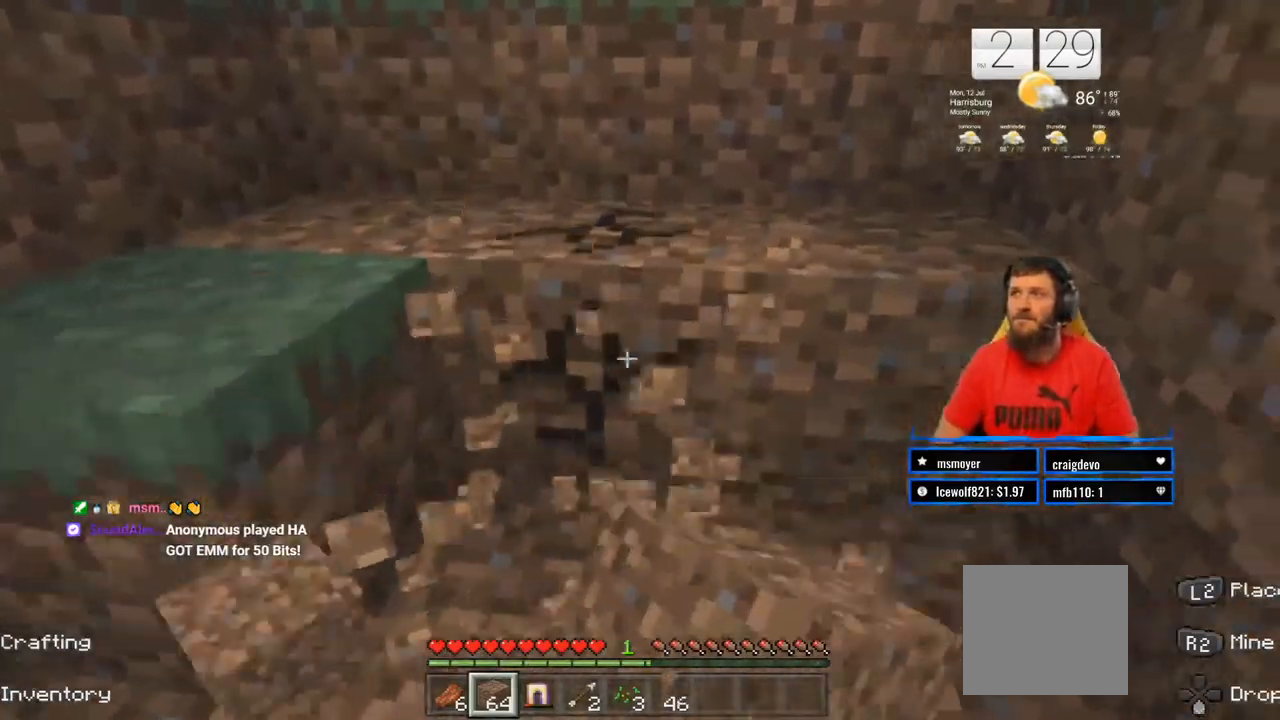
{"buttons": ["R2"], "left_stick": "center", "right_stick": "center", "events": [[117, "right_stick", "center"]]}
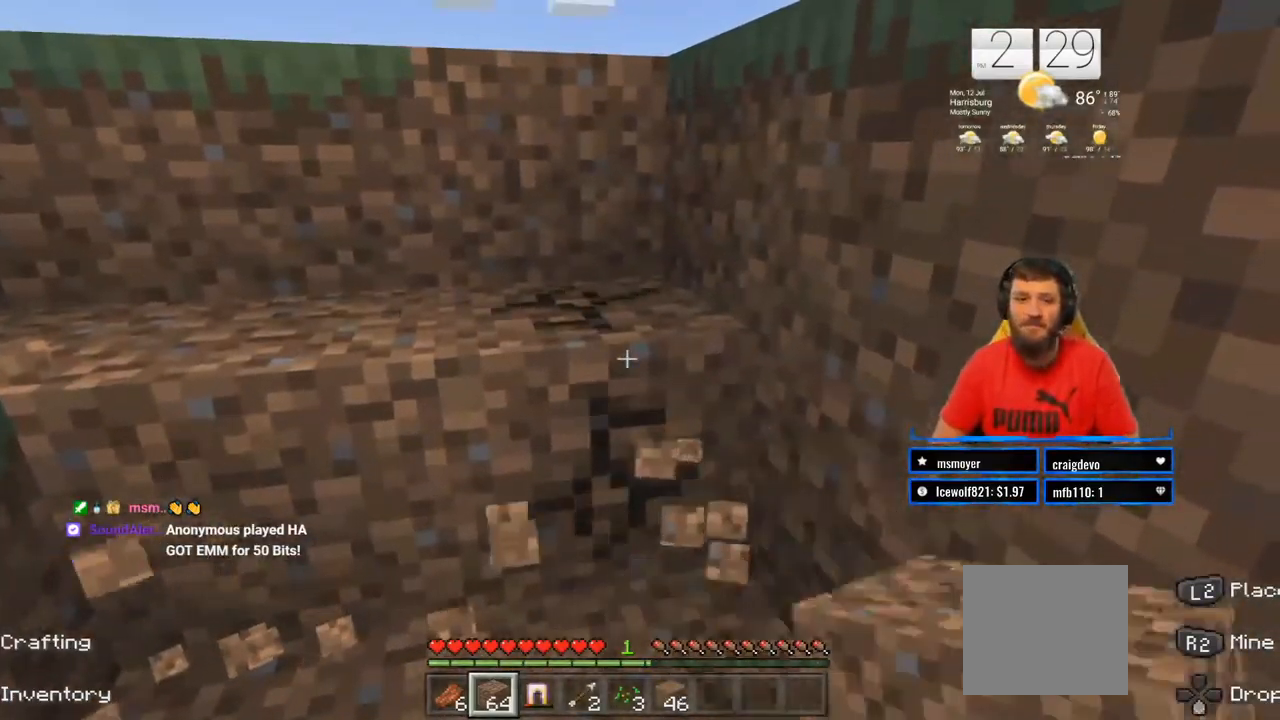
{"buttons": ["R2"], "left_stick": "center", "right_stick": "center", "events": [[183, "right_stick", "left"], [350, "right_stick", "center"]]}
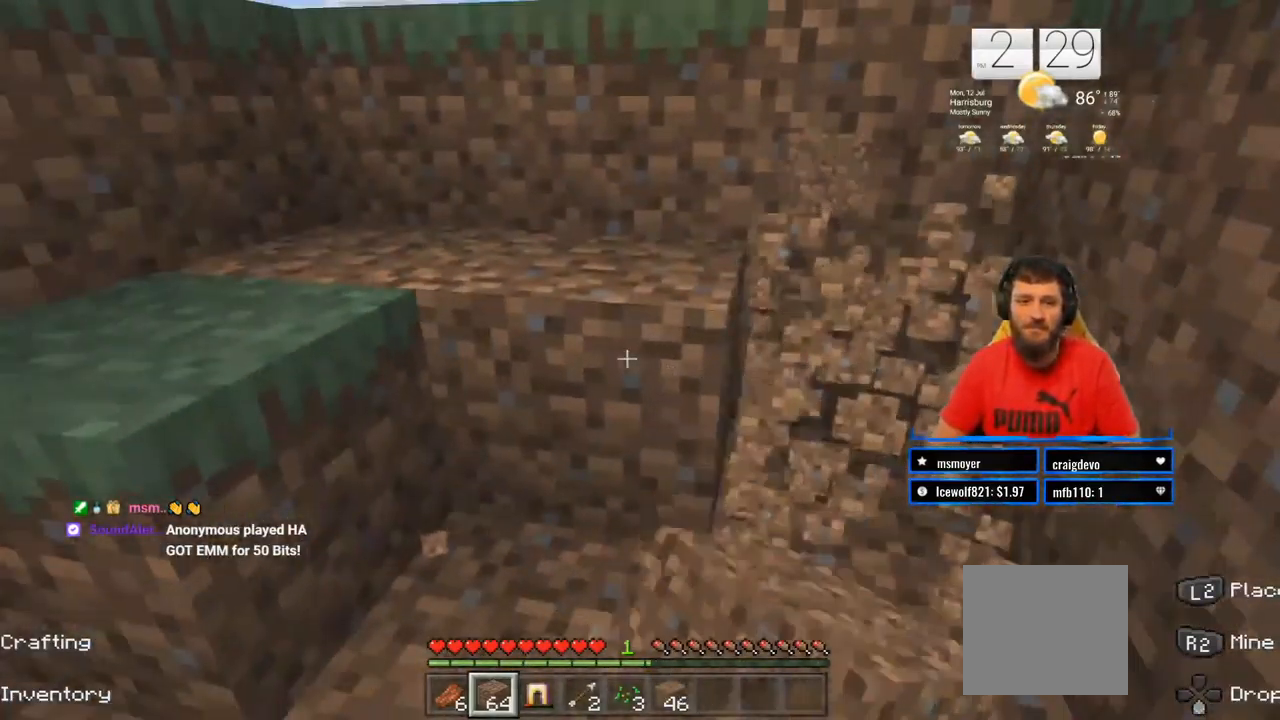
{"buttons": ["R2"], "left_stick": "center", "right_stick": "center", "events": [[200, "right_stick", "left"], [367, "right_stick", "center"]]}
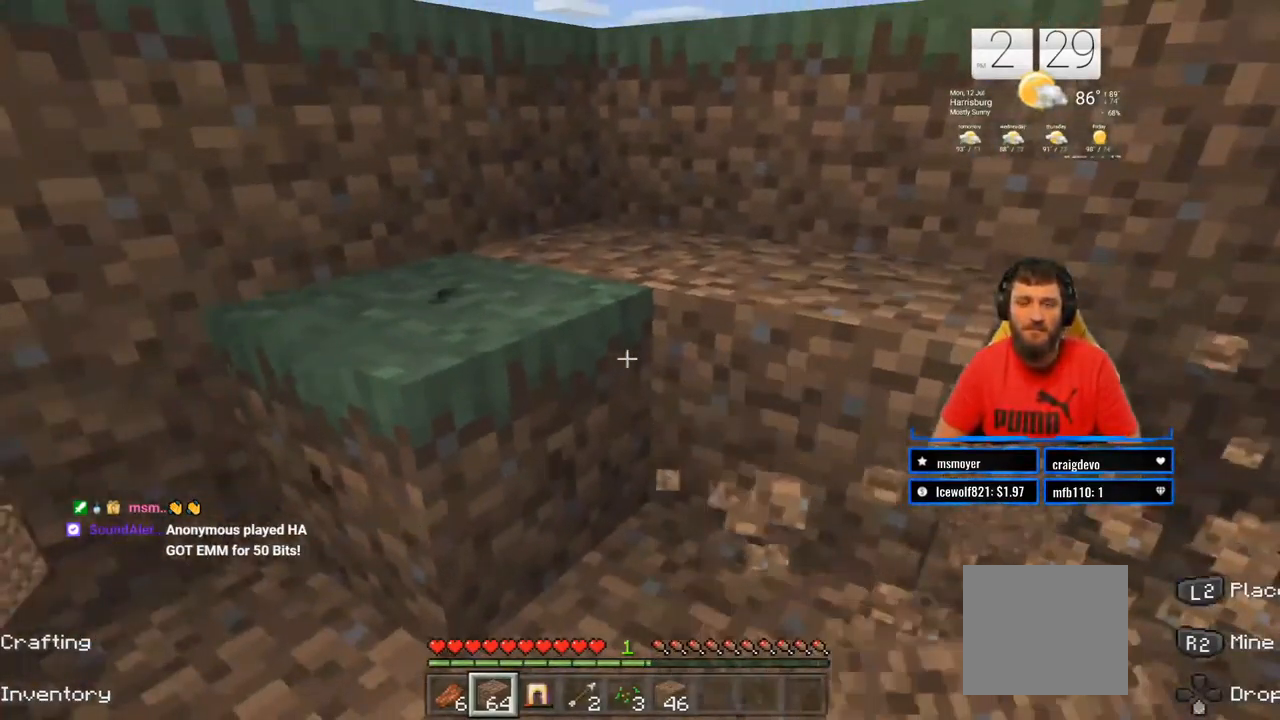
{"buttons": ["R2"], "left_stick": "center", "right_stick": "center", "events": []}
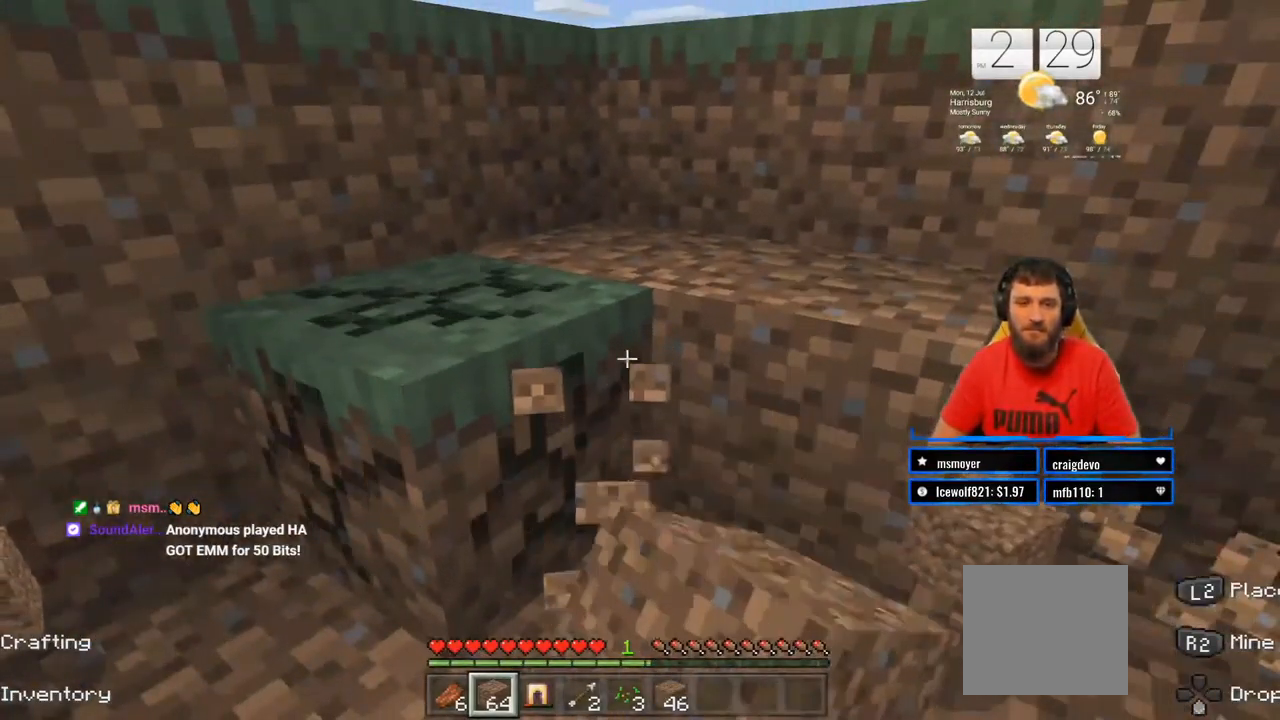
{"buttons": ["R2"], "left_stick": "right", "right_stick": "center", "events": [[333, "left_stick", "right"]]}
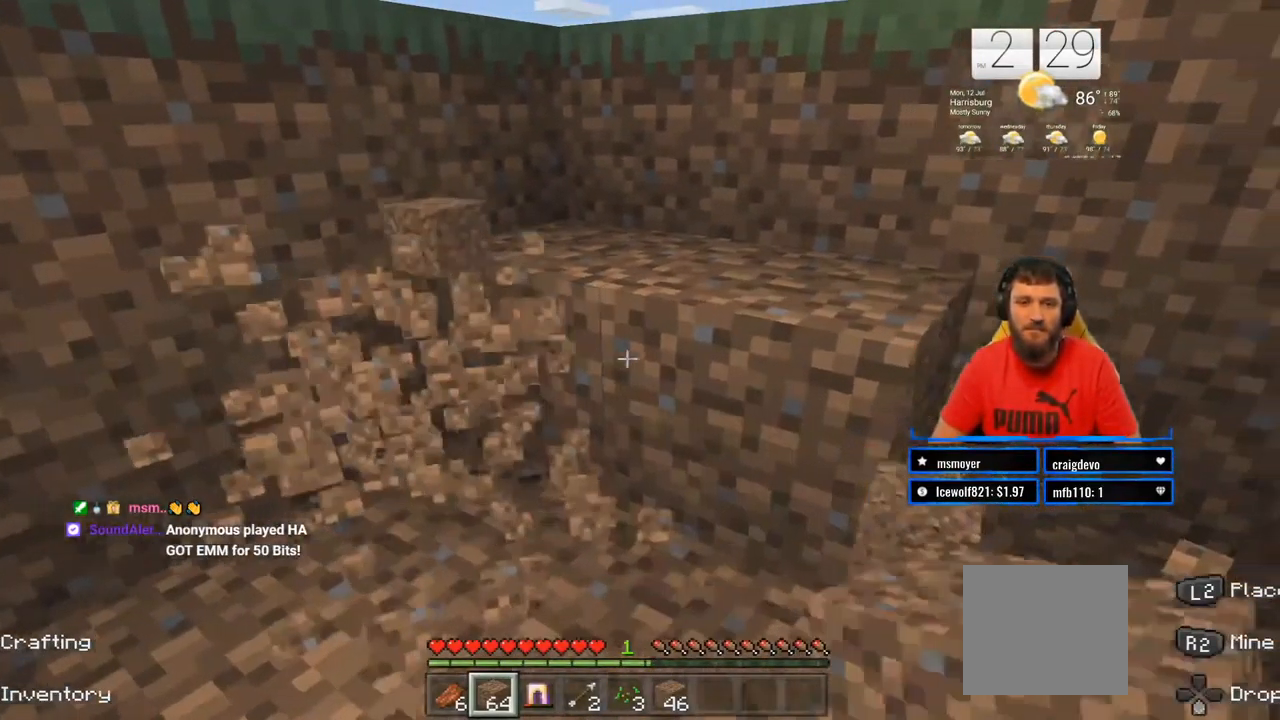
{"buttons": ["R2"], "left_stick": "center", "right_stick": "center"}